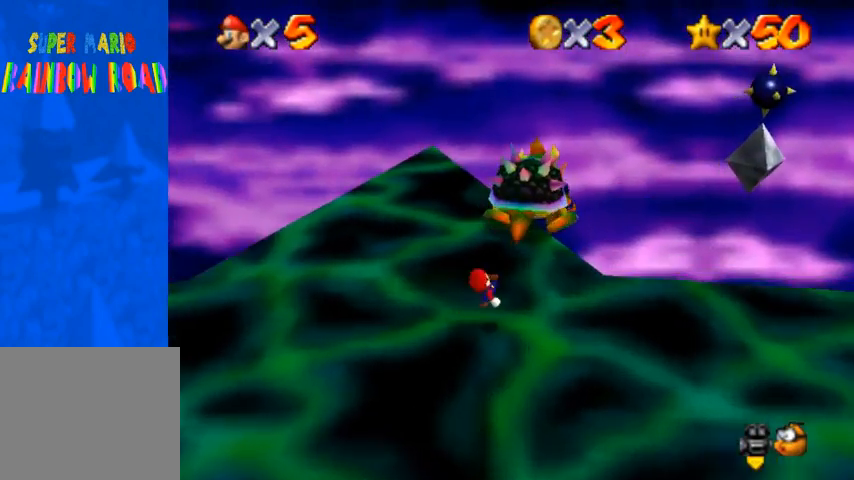
Gameplay with a controller (PlayStation layout); each line is a JSON object with the inputs held at the frame after it. "events" lists button and stick changes between this image and that frame as [ms after this image, input, new state], when the widget could be followed in between. Not read: L3 R3.
{"buttons": [], "left_stick": "up", "right_stick": "center", "events": []}
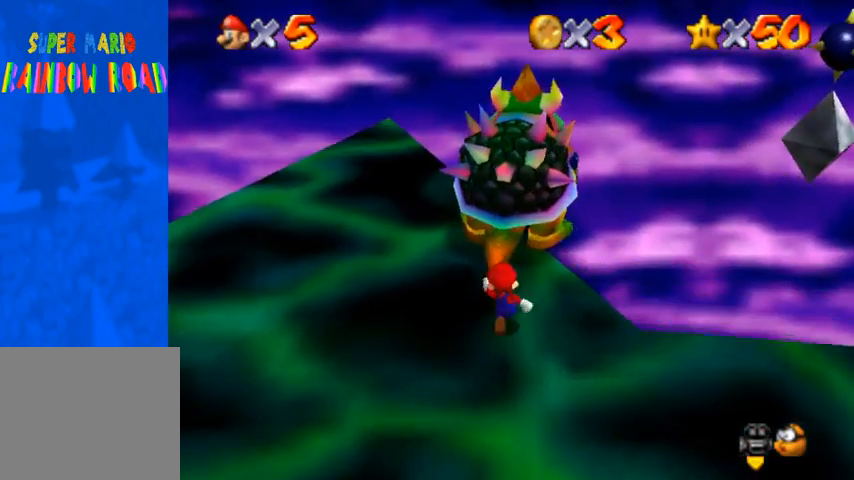
{"buttons": [], "left_stick": "up", "right_stick": "center", "events": [[167, "SQUARE", "down"], [267, "SQUARE", "up"]]}
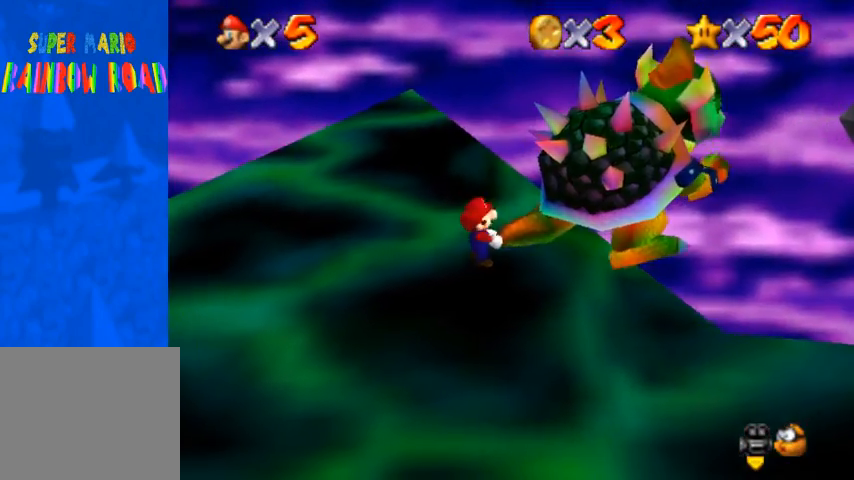
{"buttons": [], "left_stick": "right", "right_stick": "down-right", "events": [[167, "left_stick", "center"], [333, "left_stick", "up"], [467, "left_stick", "right"], [467, "right_stick", "down-right"]]}
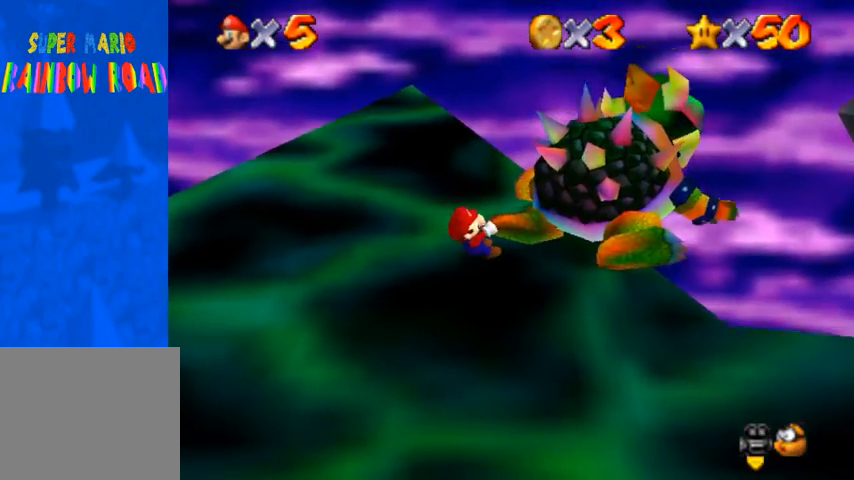
{"buttons": [], "left_stick": "down", "right_stick": "center", "events": [[33, "left_stick", "left"], [67, "right_stick", "center"], [167, "left_stick", "up"], [267, "left_stick", "left"], [433, "left_stick", "right"], [500, "left_stick", "down"]]}
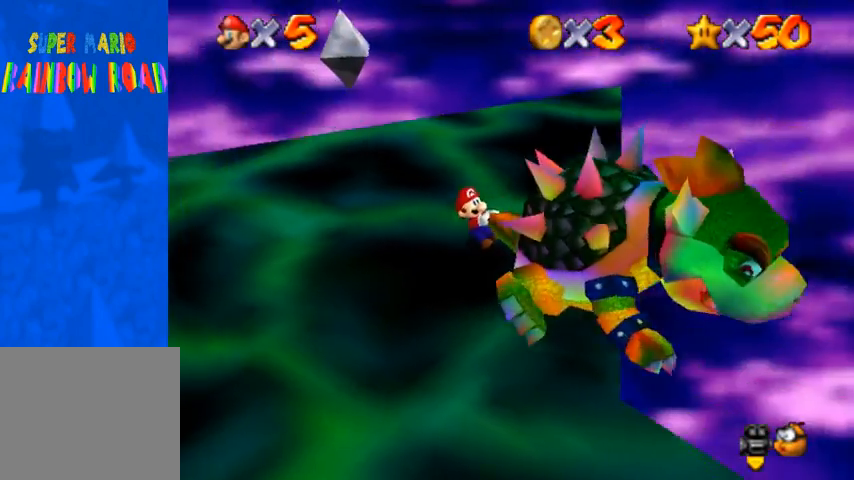
{"buttons": [], "left_stick": "up", "right_stick": "center", "events": [[67, "left_stick", "up-left"], [133, "left_stick", "up-right"], [267, "left_stick", "up-left"], [333, "left_stick", "up-right"], [433, "left_stick", "left"], [500, "left_stick", "up"]]}
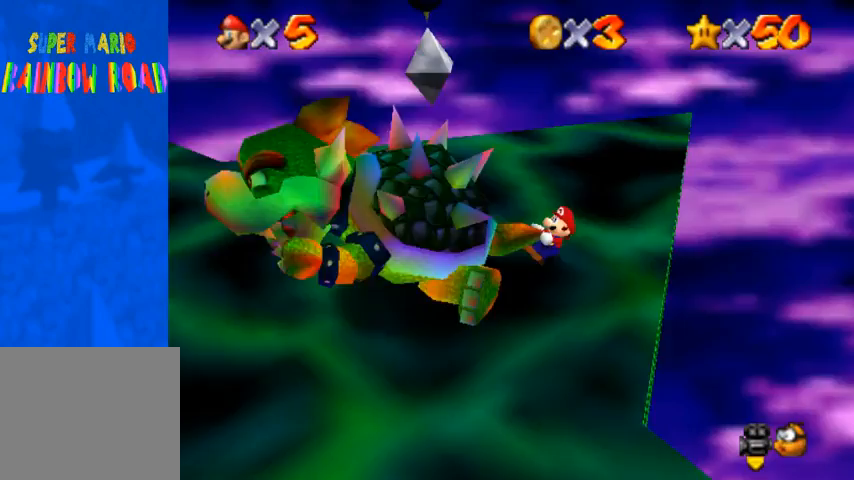
{"buttons": [], "left_stick": "up-right", "right_stick": "center", "events": [[133, "left_stick", "down-left"], [233, "left_stick", "up-right"]]}
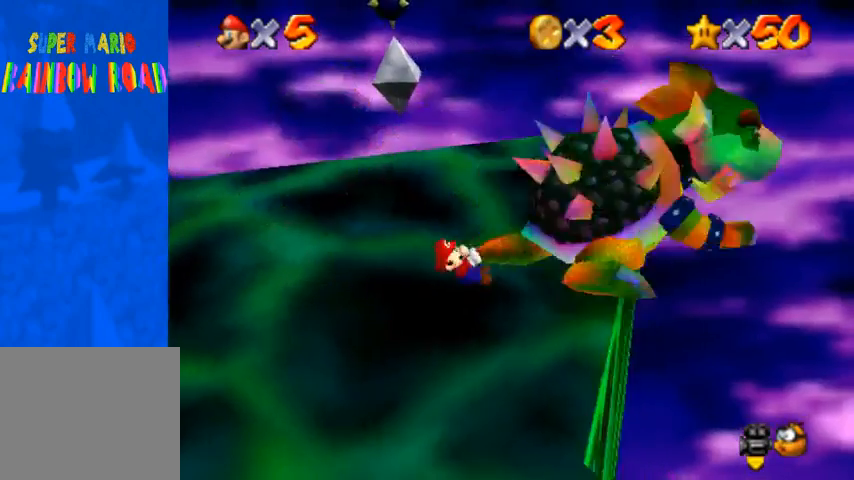
{"buttons": [], "left_stick": "up-right", "right_stick": "center", "events": [[133, "left_stick", "left"], [233, "left_stick", "up-right"], [400, "left_stick", "up-left"], [467, "left_stick", "up-right"]]}
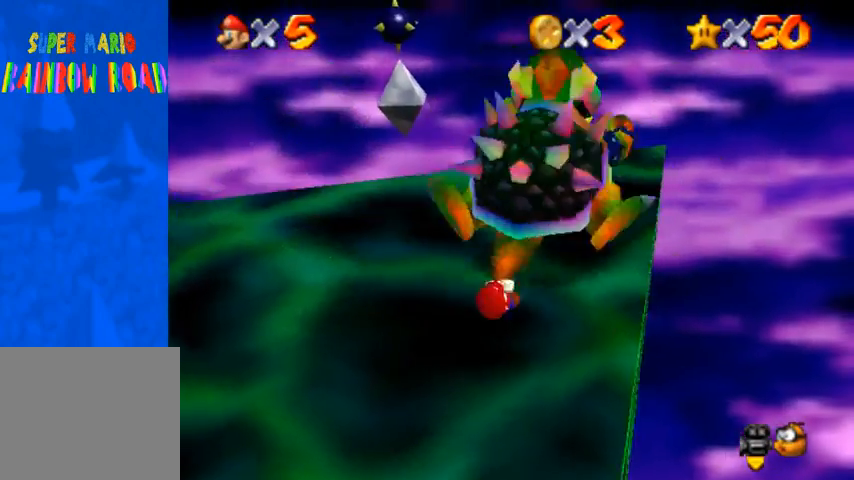
{"buttons": ["L2"], "left_stick": "up", "right_stick": "center", "events": [[133, "left_stick", "up-left"], [233, "left_stick", "up-right"], [367, "left_stick", "left"], [433, "L2", "down"], [433, "left_stick", "up"]]}
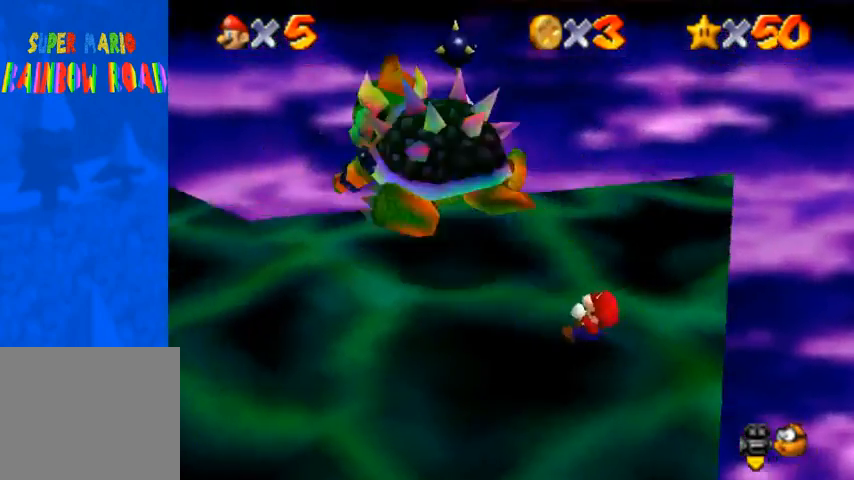
{"buttons": [], "left_stick": "center", "right_stick": "down-left", "events": [[133, "L2", "up"], [433, "right_stick", "down-left"], [500, "left_stick", "center"]]}
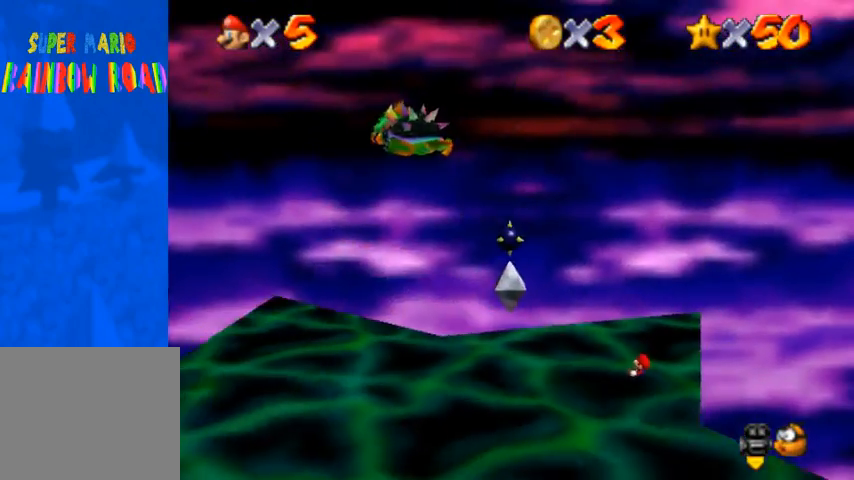
{"buttons": [], "left_stick": "left", "right_stick": "down-left", "events": [[133, "right_stick", "center"], [167, "left_stick", "left"], [500, "right_stick", "down-left"]]}
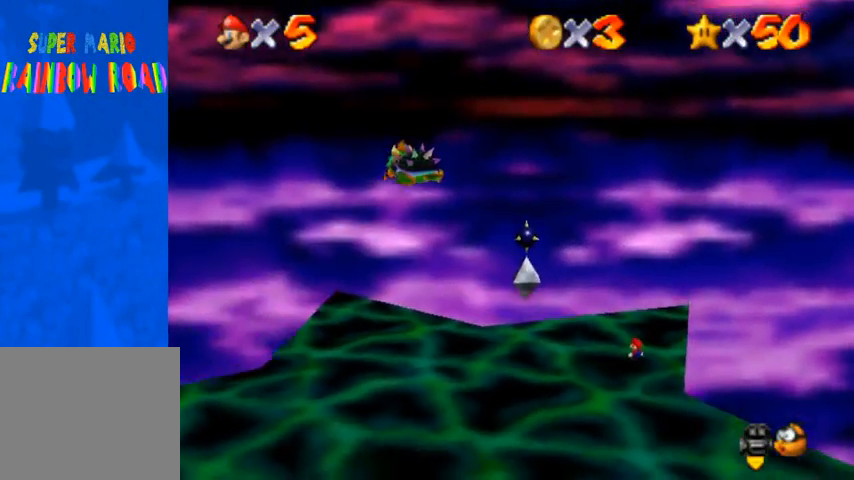
{"buttons": [], "left_stick": "left", "right_stick": "center", "events": [[100, "right_stick", "center"]]}
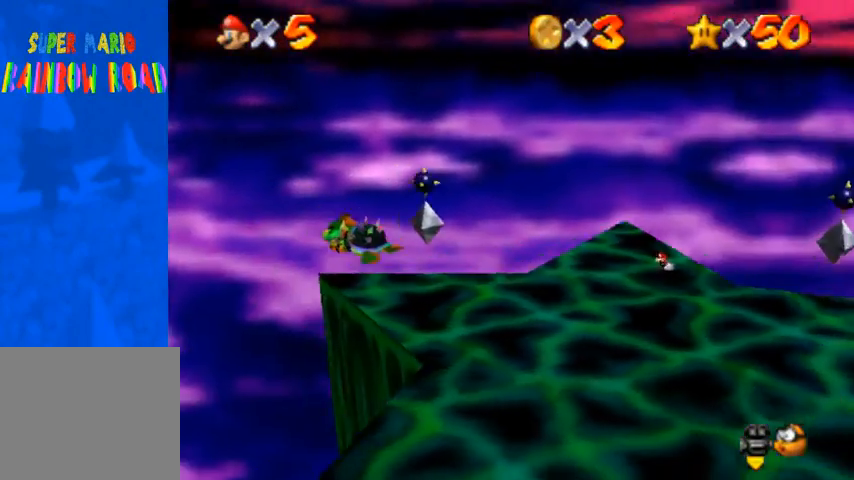
{"buttons": [], "left_stick": "down-left", "right_stick": "center", "events": [[267, "CROSS", "down"], [267, "SQUARE", "down"], [267, "left_stick", "down-left"], [433, "CROSS", "up"], [433, "SQUARE", "up"]]}
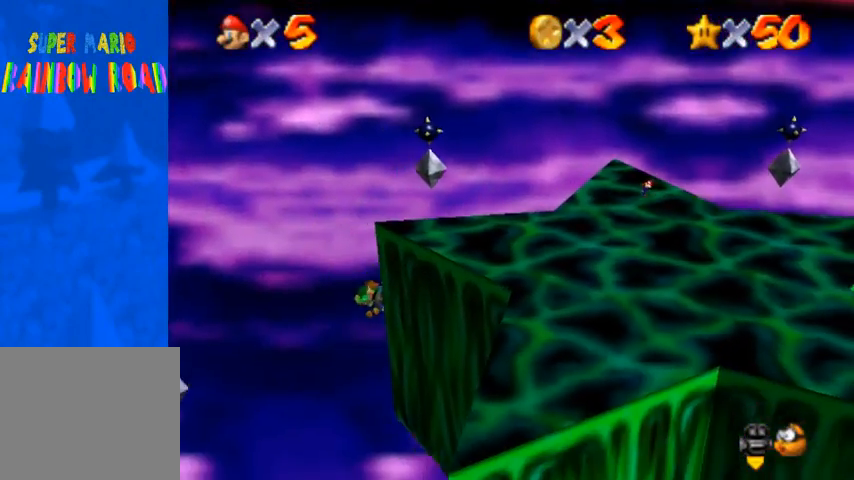
{"buttons": [], "left_stick": "down-left", "right_stick": "center", "events": [[67, "right_stick", "right"], [200, "right_stick", "center"]]}
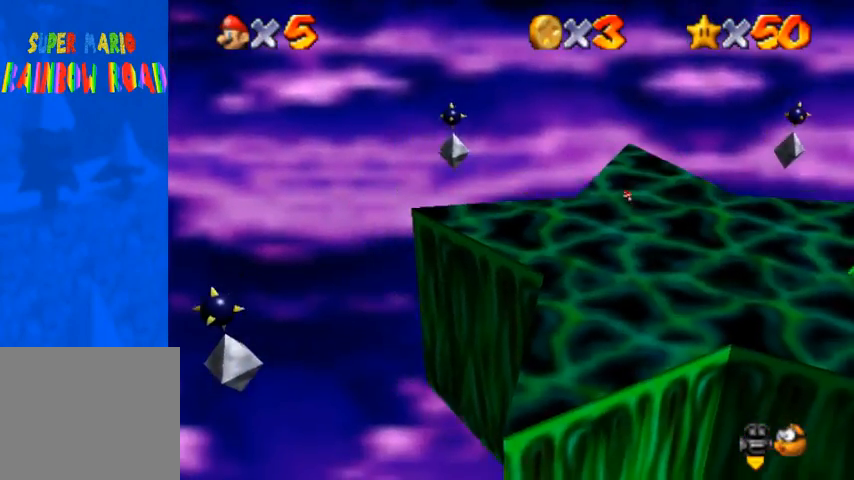
{"buttons": [], "left_stick": "left", "right_stick": "center", "events": [[33, "right_stick", "right"], [167, "right_stick", "center"], [367, "left_stick", "left"]]}
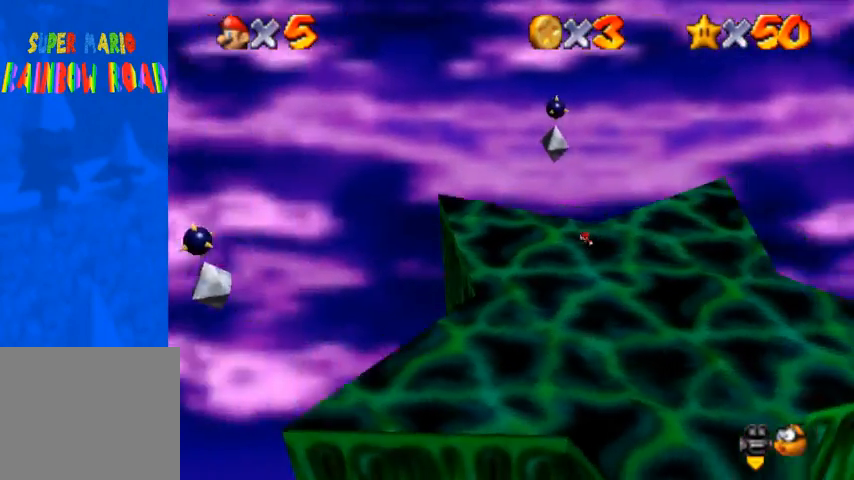
{"buttons": [], "left_stick": "up-left", "right_stick": "center", "events": [[200, "left_stick", "up-left"]]}
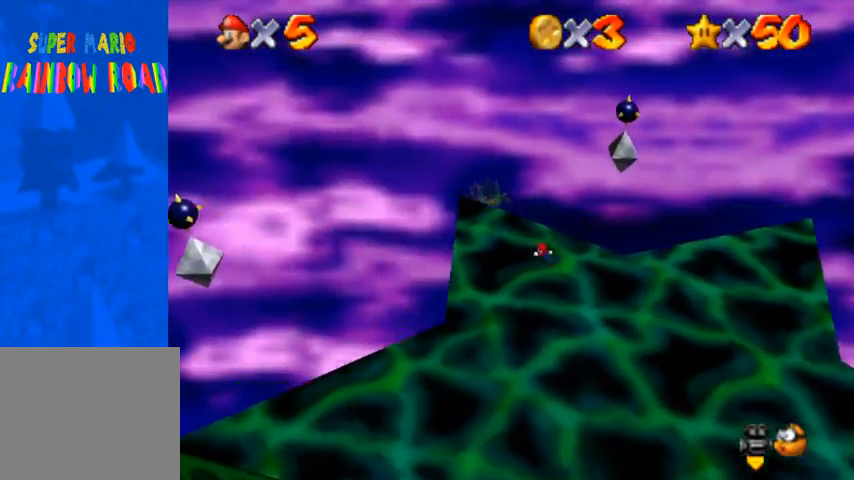
{"buttons": [], "left_stick": "up-left", "right_stick": "center", "events": [[133, "left_stick", "center"], [500, "left_stick", "up-left"]]}
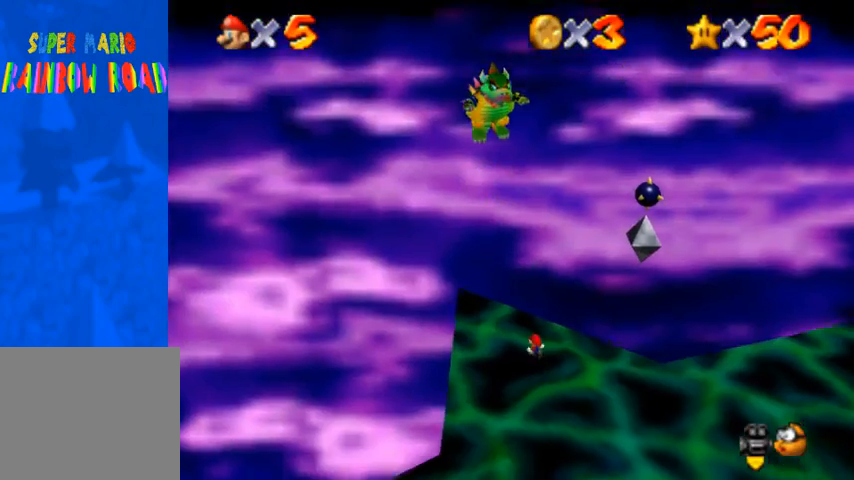
{"buttons": [], "left_stick": "up-left", "right_stick": "center", "events": []}
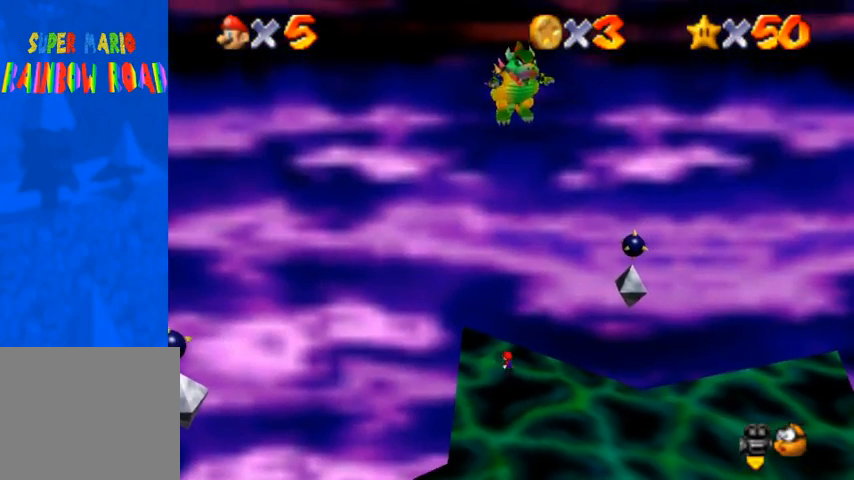
{"buttons": [], "left_stick": "down-right", "right_stick": "center", "events": [[233, "left_stick", "down-right"]]}
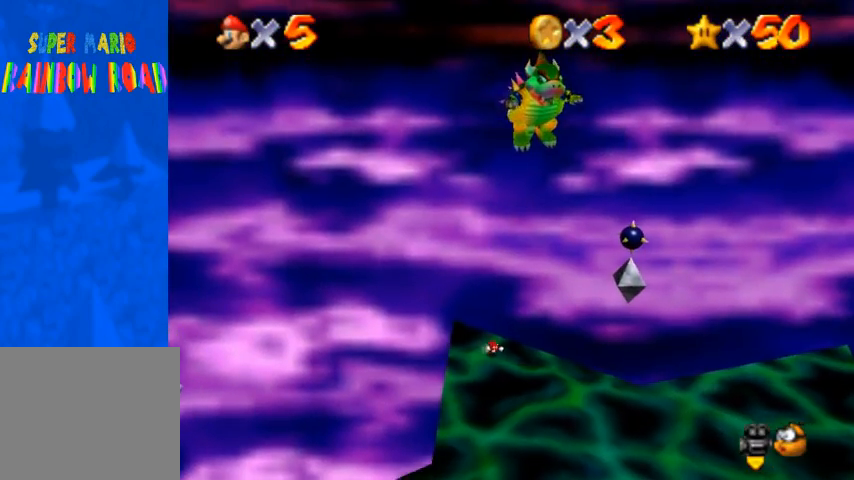
{"buttons": ["SQUARE"], "left_stick": "up-left", "right_stick": "center", "events": [[133, "CROSS", "down"], [267, "CROSS", "up"], [333, "left_stick", "up-left"], [500, "SQUARE", "down"]]}
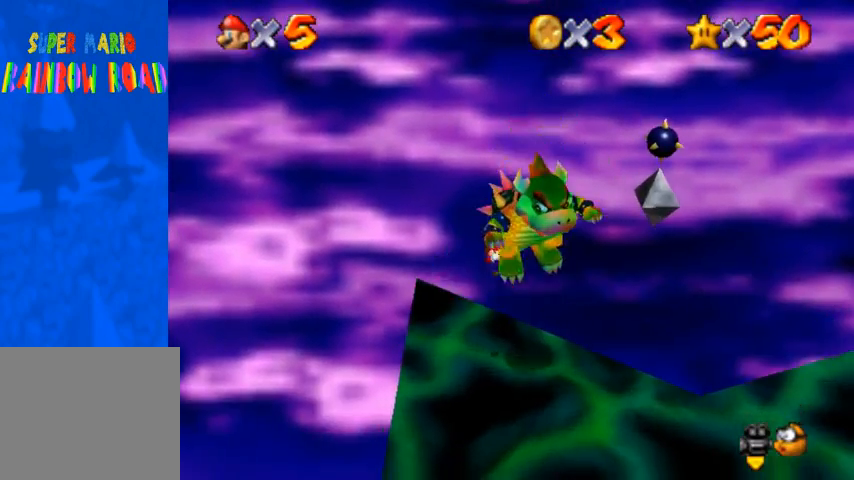
{"buttons": [], "left_stick": "down", "right_stick": "center", "events": [[100, "SQUARE", "up"], [267, "left_stick", "down-left"], [367, "left_stick", "down"]]}
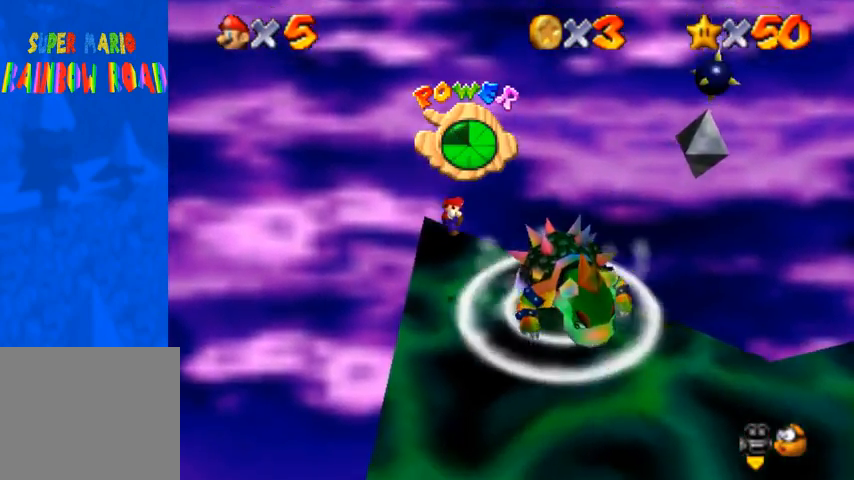
{"buttons": [], "left_stick": "center", "right_stick": "left", "events": [[133, "left_stick", "right"], [333, "left_stick", "center"], [433, "right_stick", "left"]]}
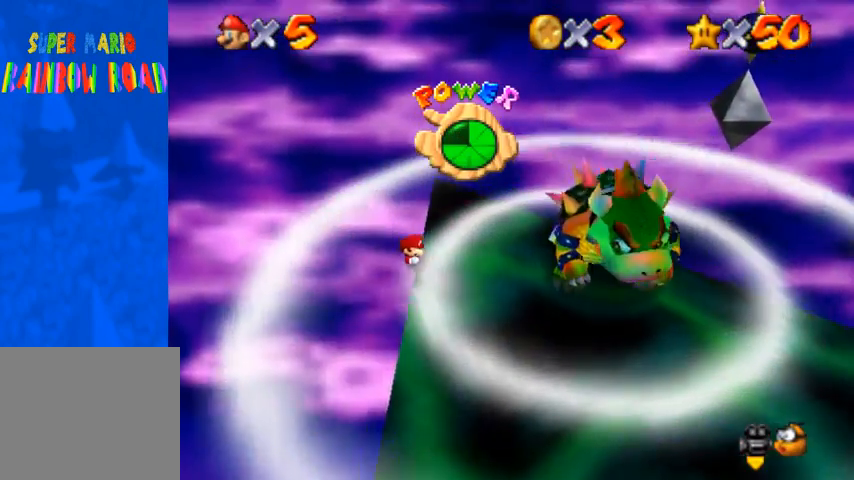
{"buttons": [], "left_stick": "center", "right_stick": "down-left", "events": [[67, "right_stick", "center"], [167, "right_stick", "down-left"], [300, "right_stick", "center"], [500, "right_stick", "down-left"]]}
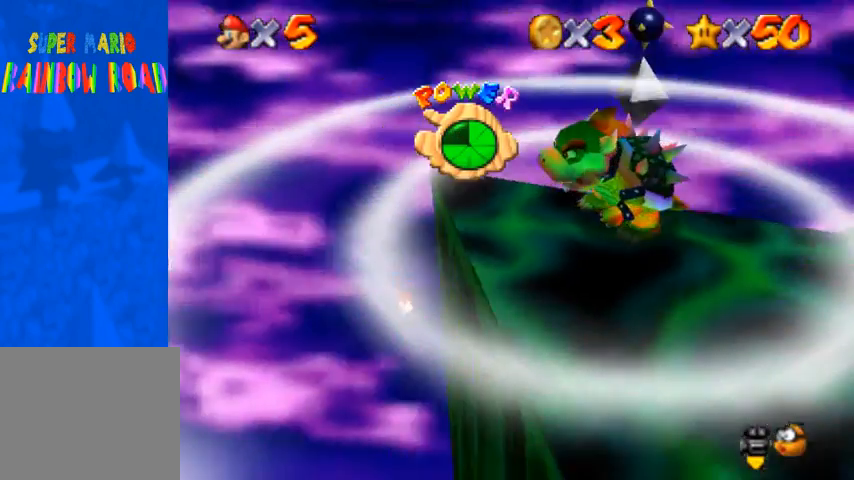
{"buttons": [], "left_stick": "center", "right_stick": "center", "events": [[133, "right_stick", "center"], [233, "right_stick", "down-left"], [433, "right_stick", "center"]]}